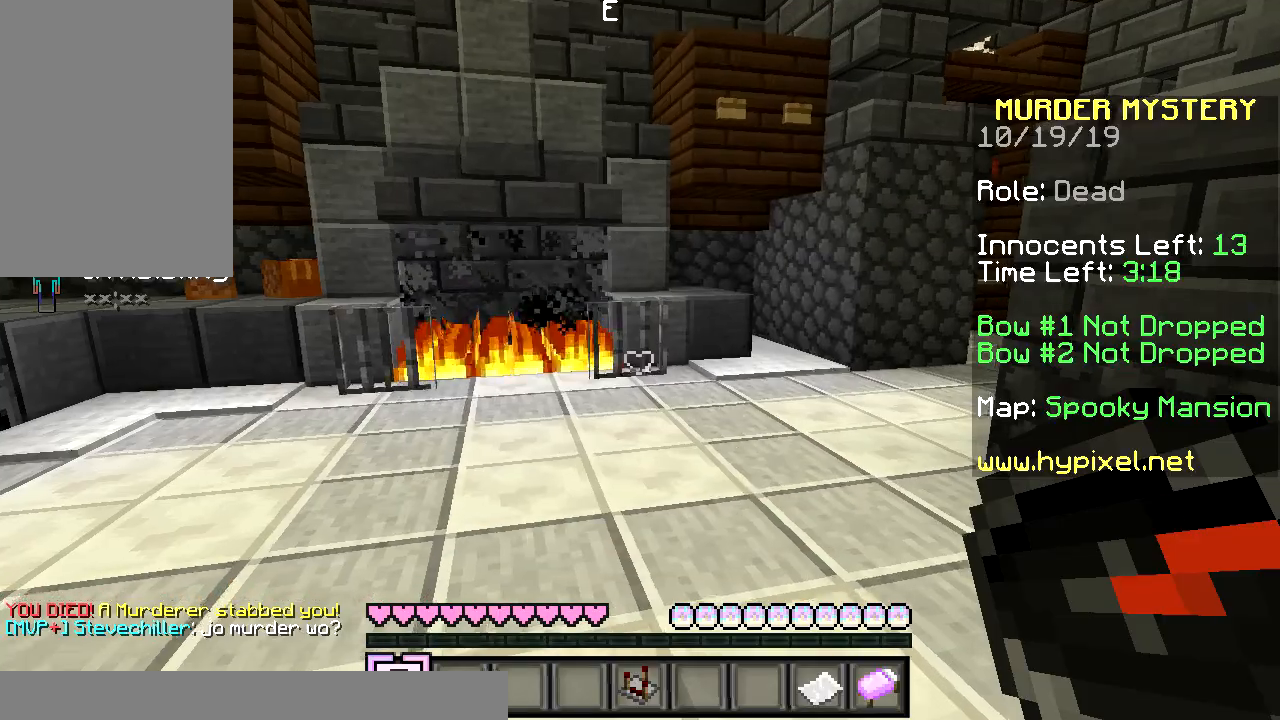
Gameplay with keyboard and mouse; each line is a JSON object with the keys and mouse buttons held at the frame after it. "events" lists presses ("down") and releases ("up") of "a", "d", "s", "space", "w", "mouse_left" and "mouse_right" between this image and that frame as [ms after this image, input, new state], when the widget could be followed in between. "mouse_left", "mouse_right" = the "left", "right" buttons of the "mouse" list. No other keys are recorded. Fast repeated clicks can show as one long hold. Mouse movement is not recorded.
{"keys": ["w"], "mouse": [], "events": []}
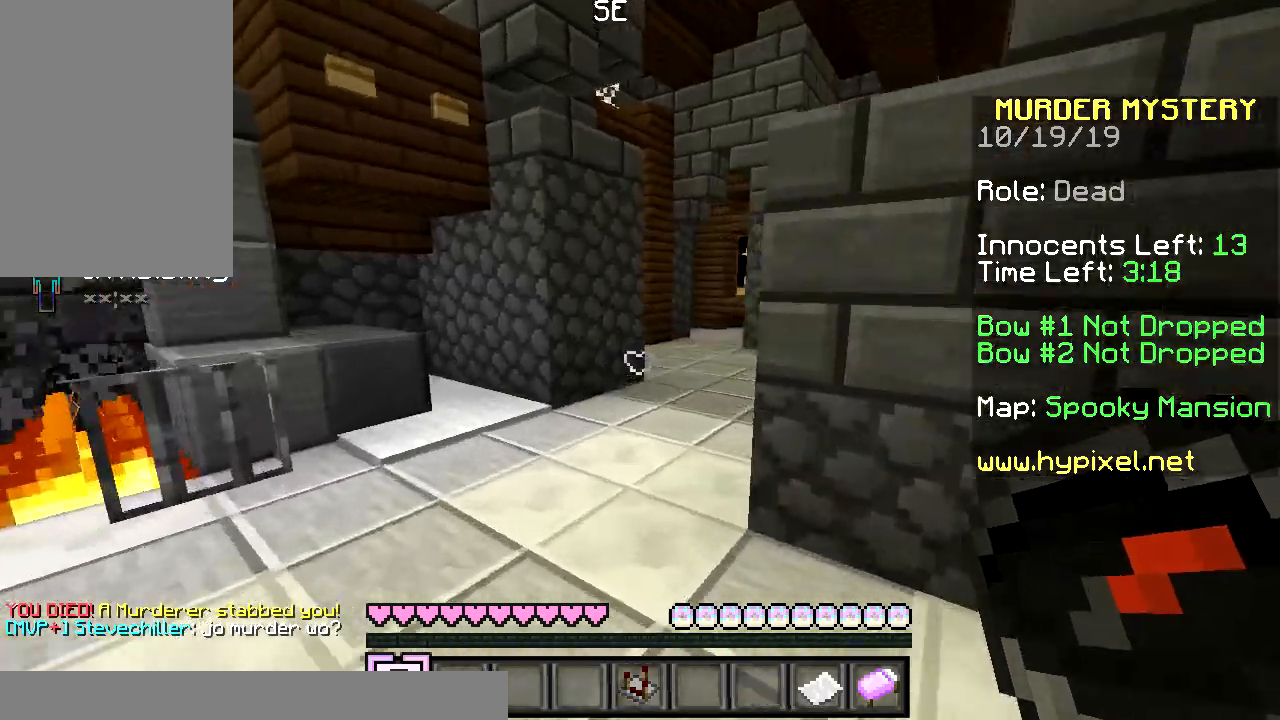
{"keys": ["w"], "mouse": [], "events": []}
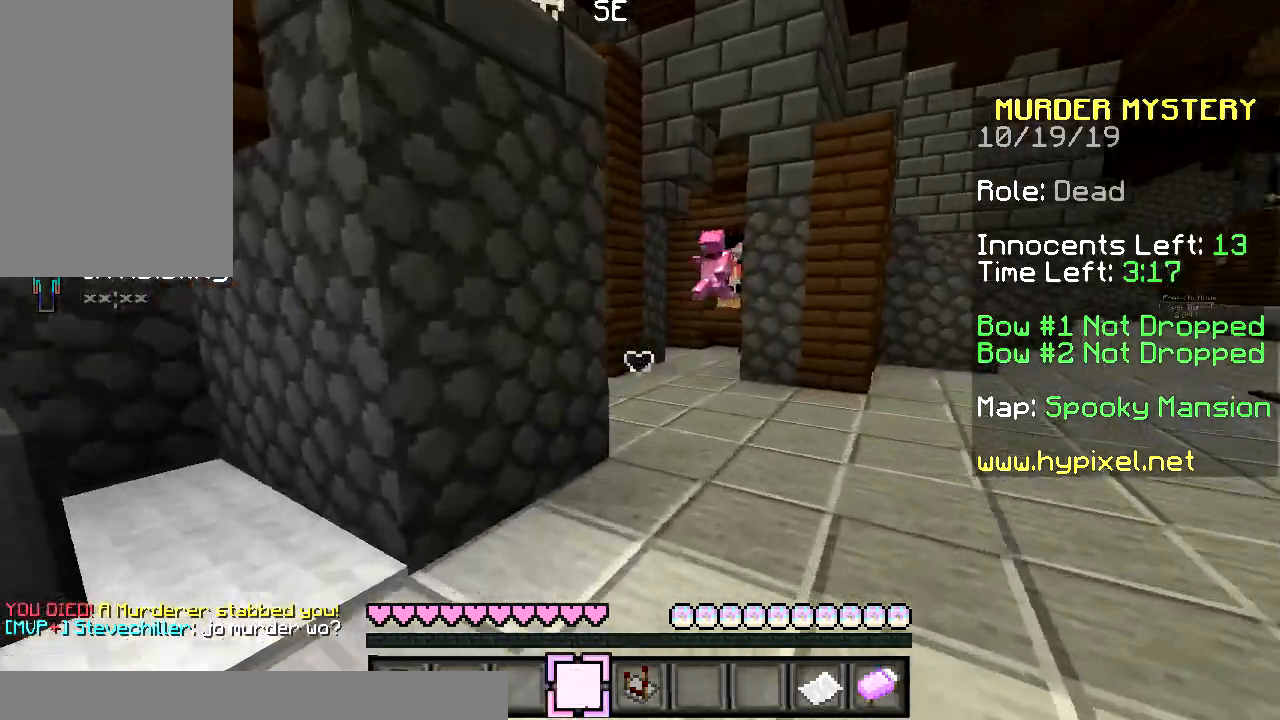
{"keys": ["w"], "mouse": [], "events": []}
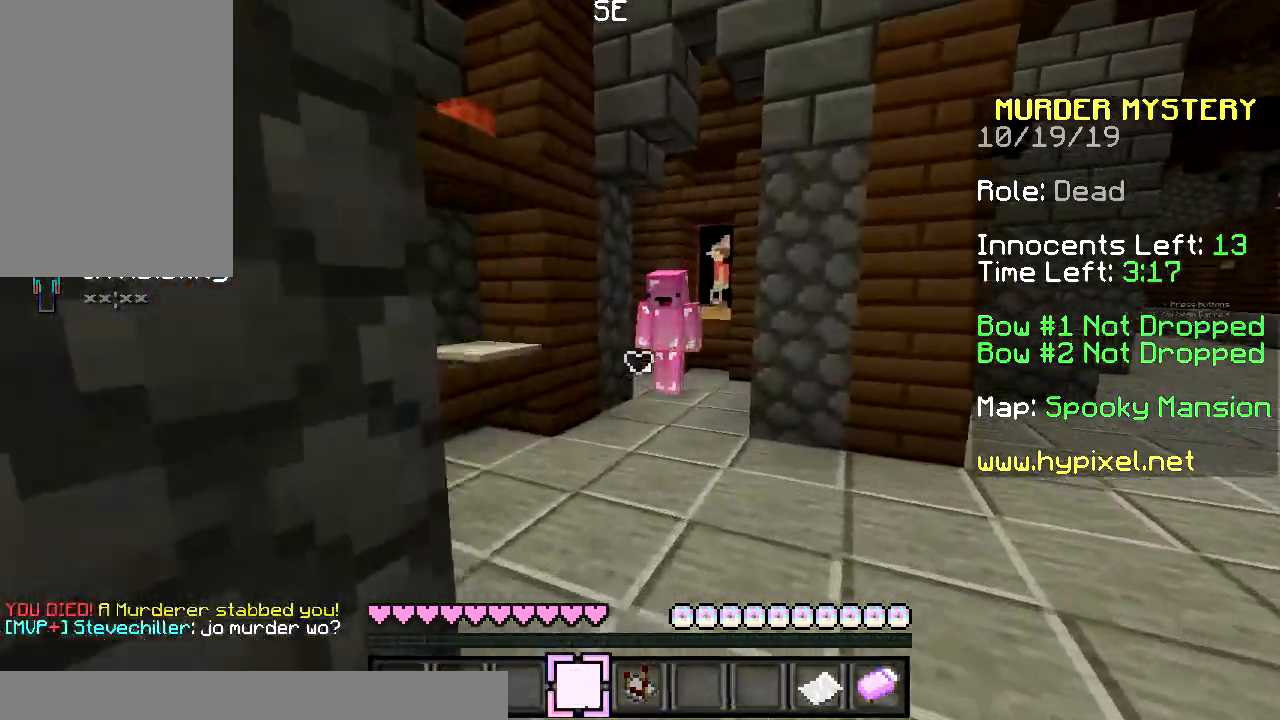
{"keys": ["w"], "mouse": [], "events": []}
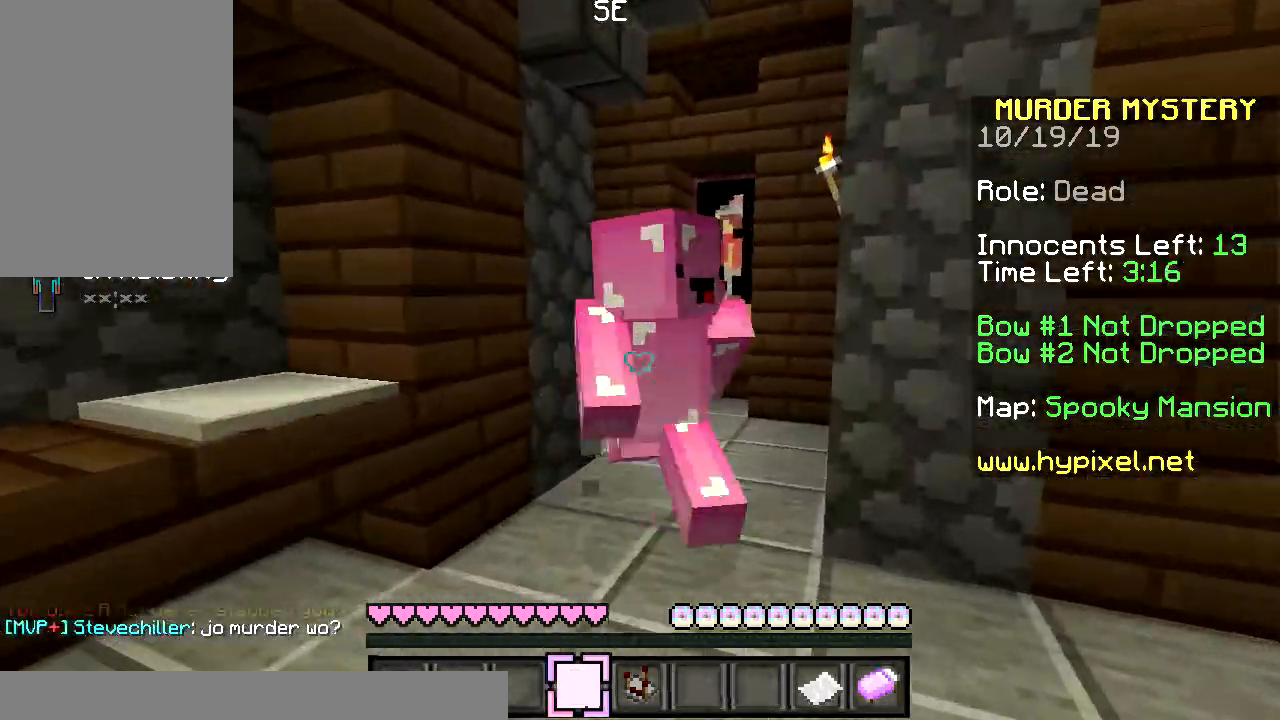
{"keys": ["w"], "mouse": [], "events": []}
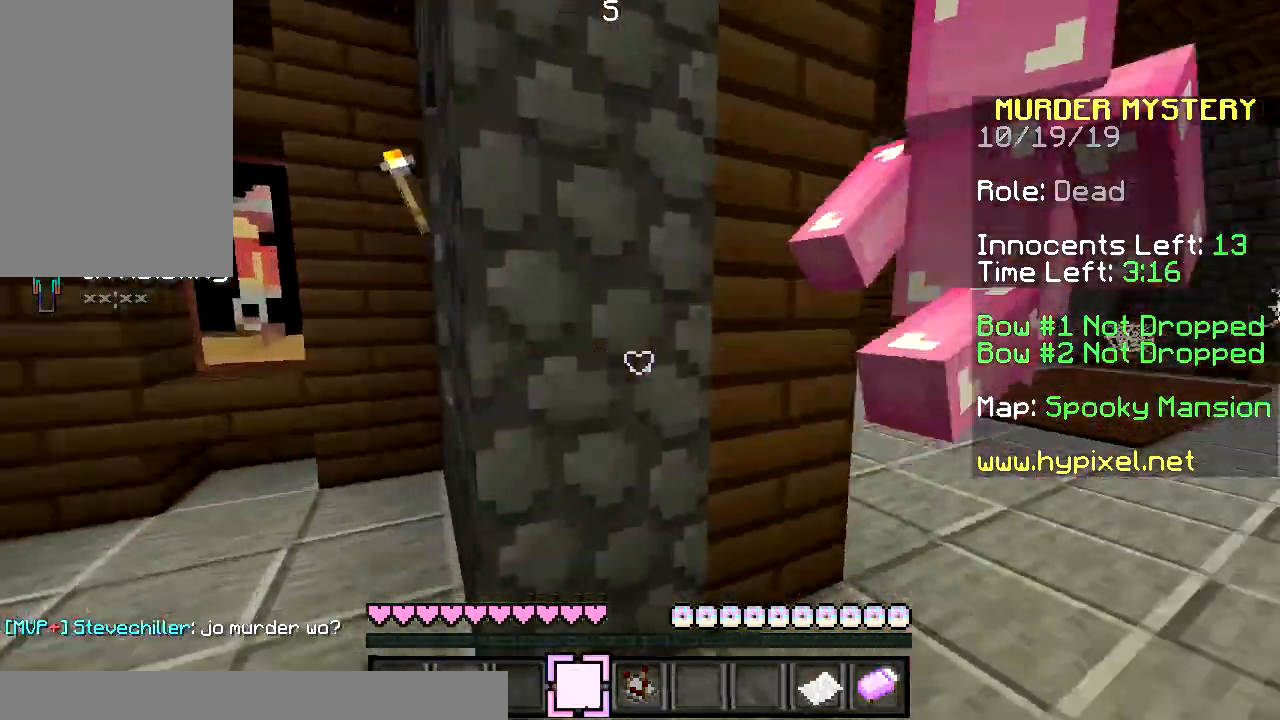
{"keys": ["d", "w"], "mouse": [], "events": [[300, "d", "down"]]}
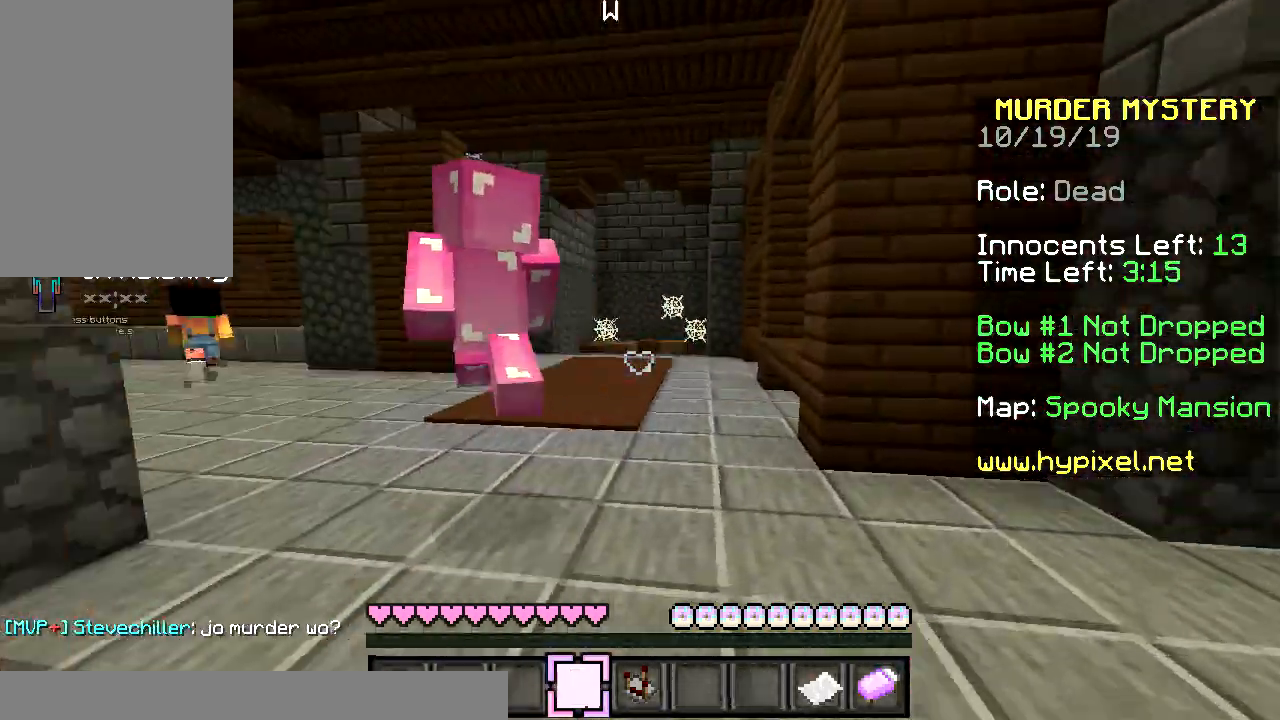
{"keys": ["w"], "mouse": [], "events": [[467, "d", "up"]]}
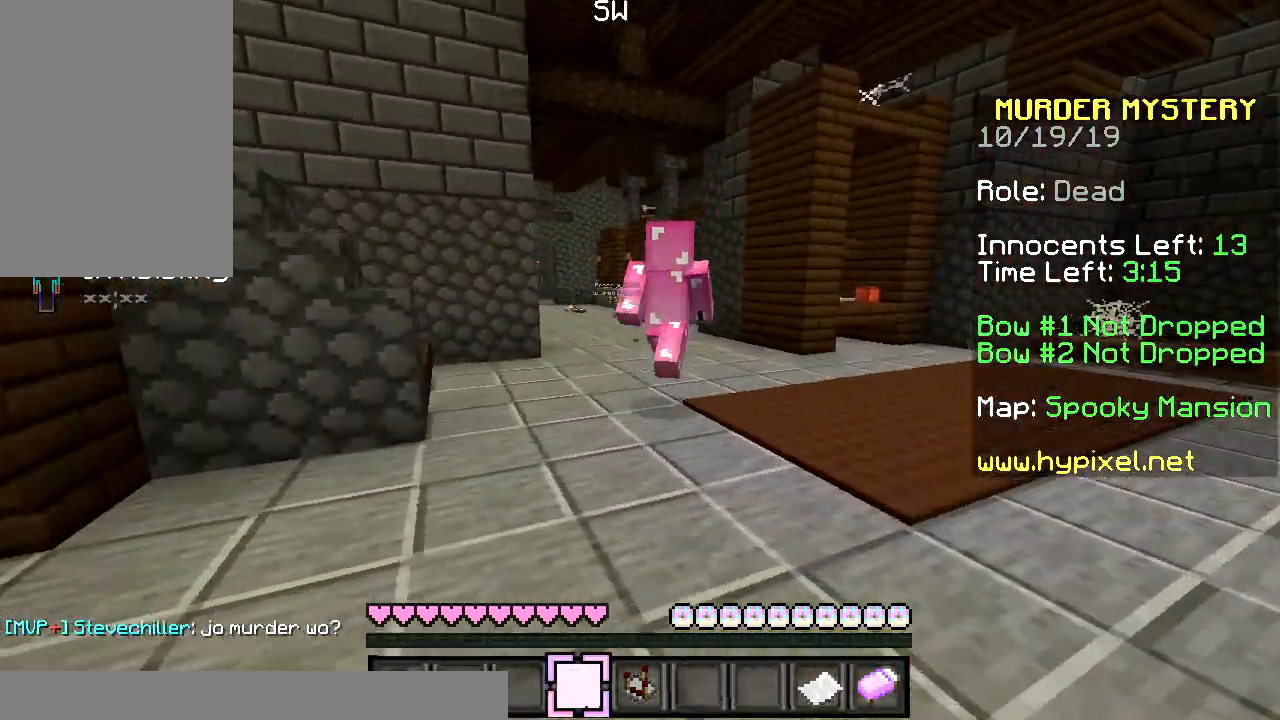
{"keys": ["w"], "mouse": [], "events": []}
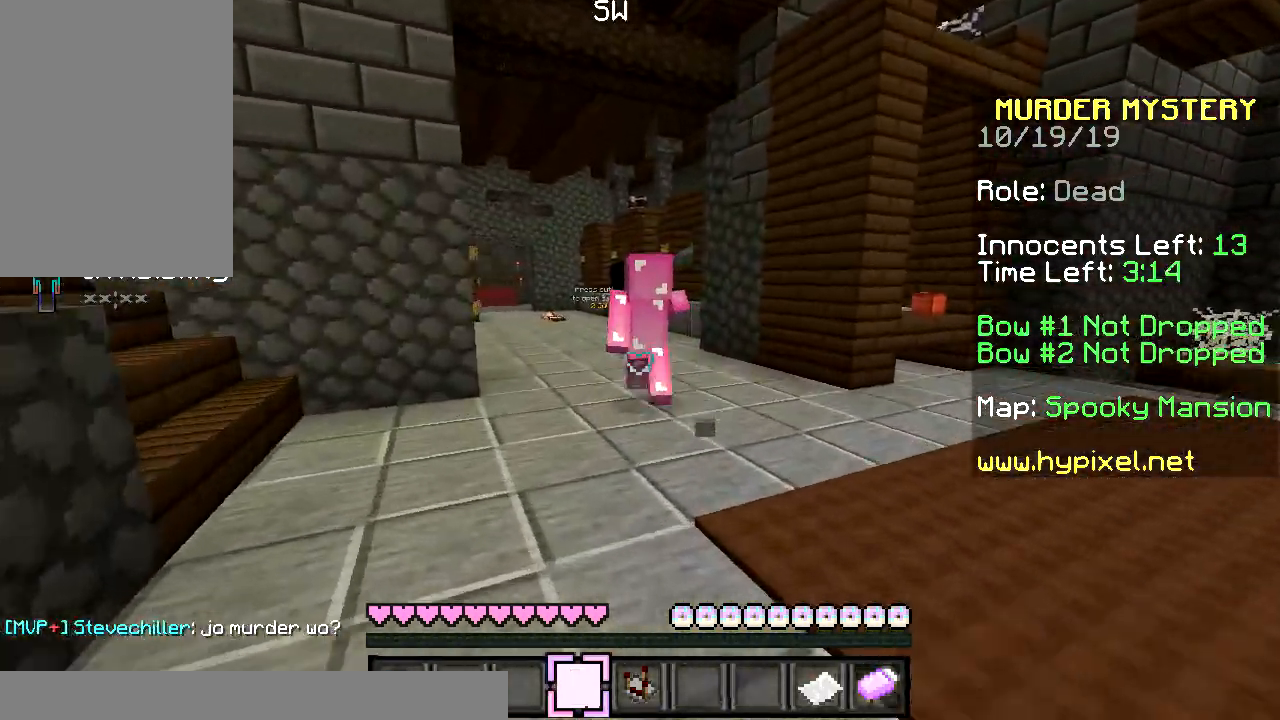
{"keys": ["w"], "mouse": [], "events": []}
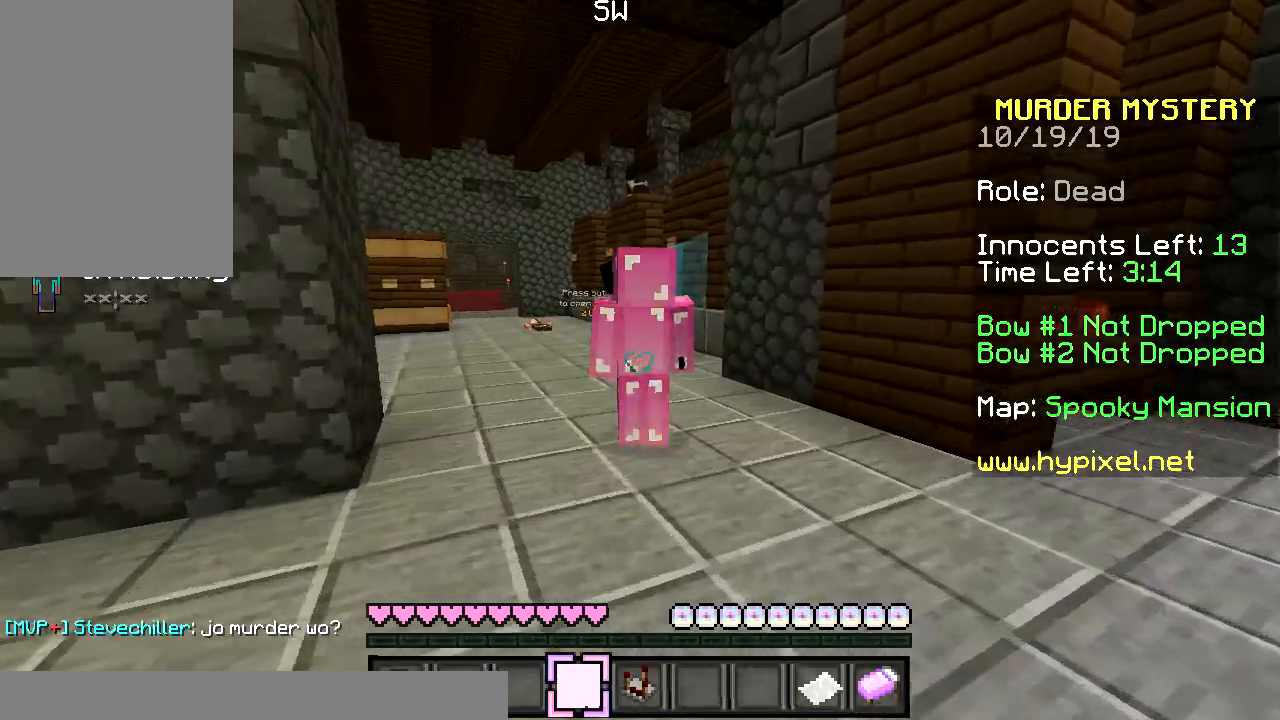
{"keys": ["w"], "mouse": [], "events": []}
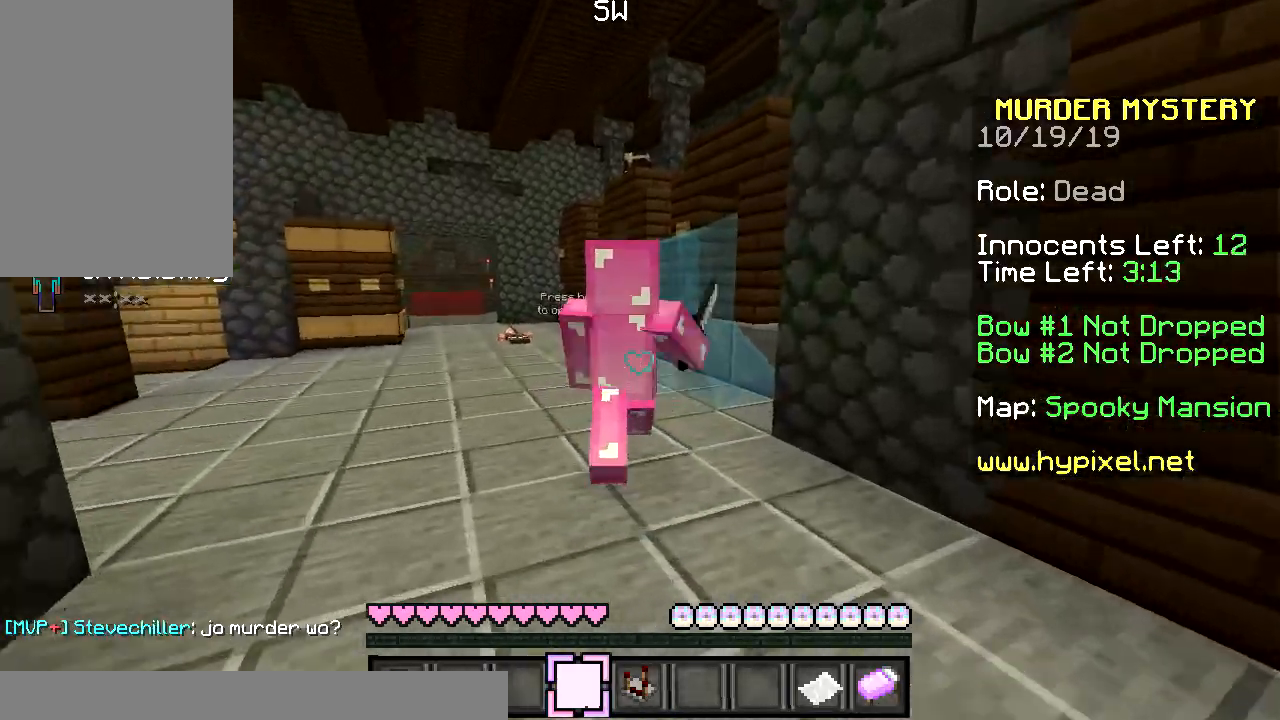
{"keys": [], "mouse": [], "events": [[100, "d", "down"], [100, "w", "up"], [433, "d", "up"]]}
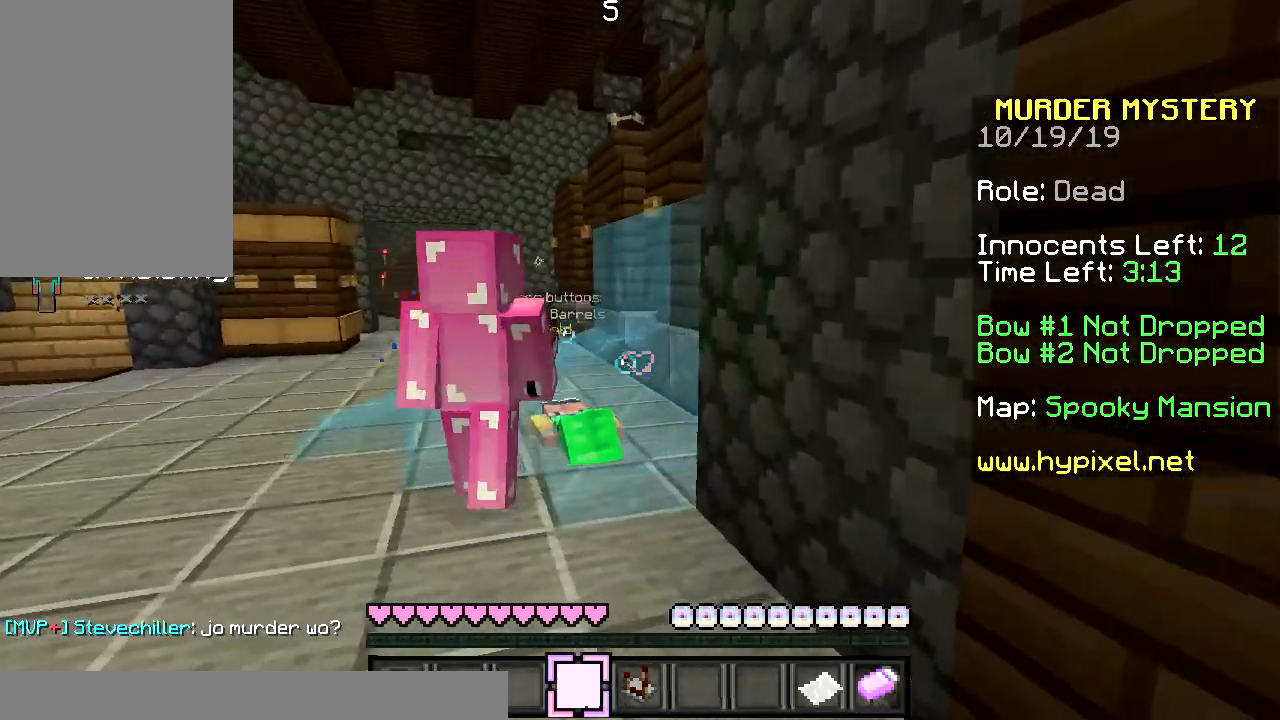
{"keys": [], "mouse": [], "events": []}
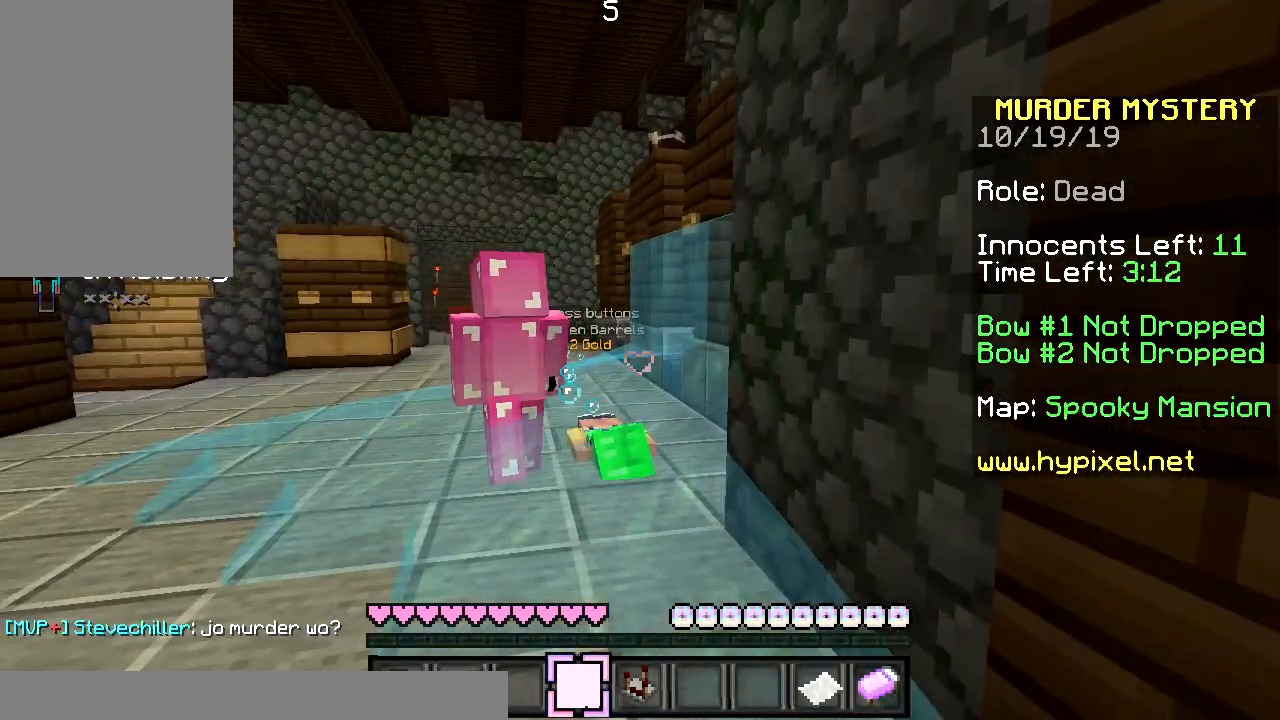
{"keys": ["w"], "mouse": [], "events": [[300, "w", "down"]]}
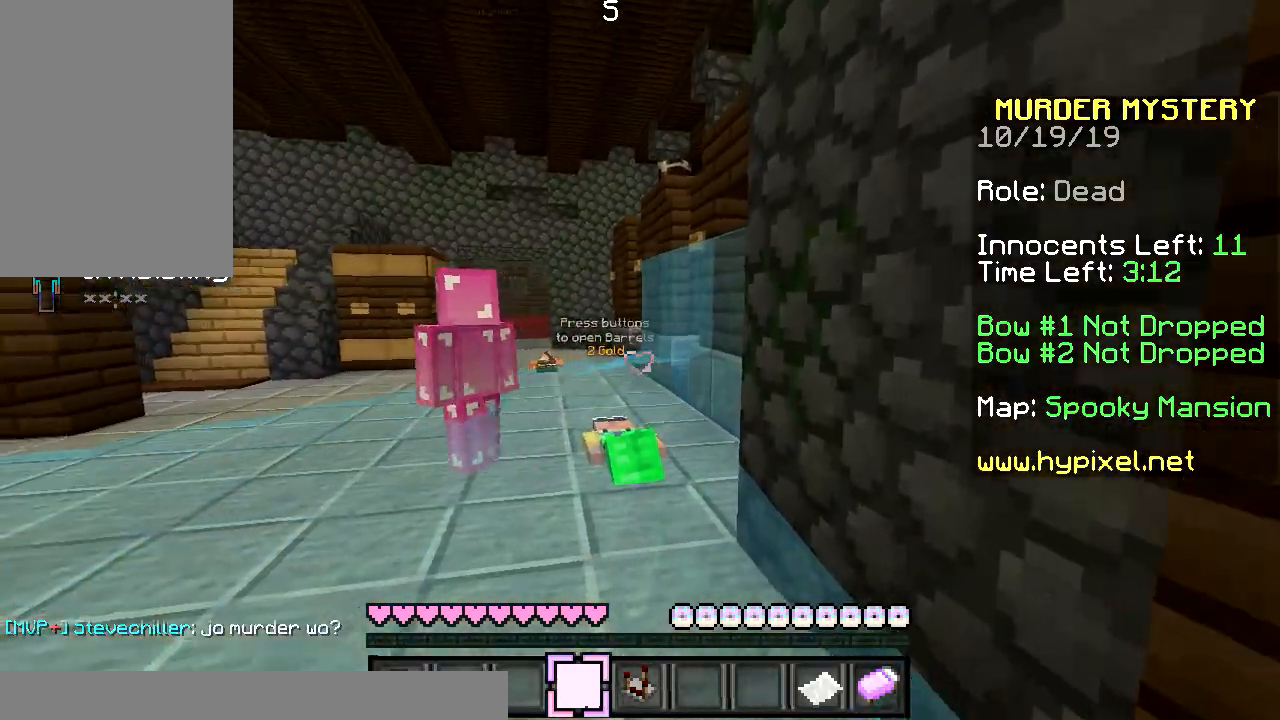
{"keys": ["space", "w"], "mouse": [], "events": [[100, "space", "down"], [234, "space", "up"], [334, "space", "down"]]}
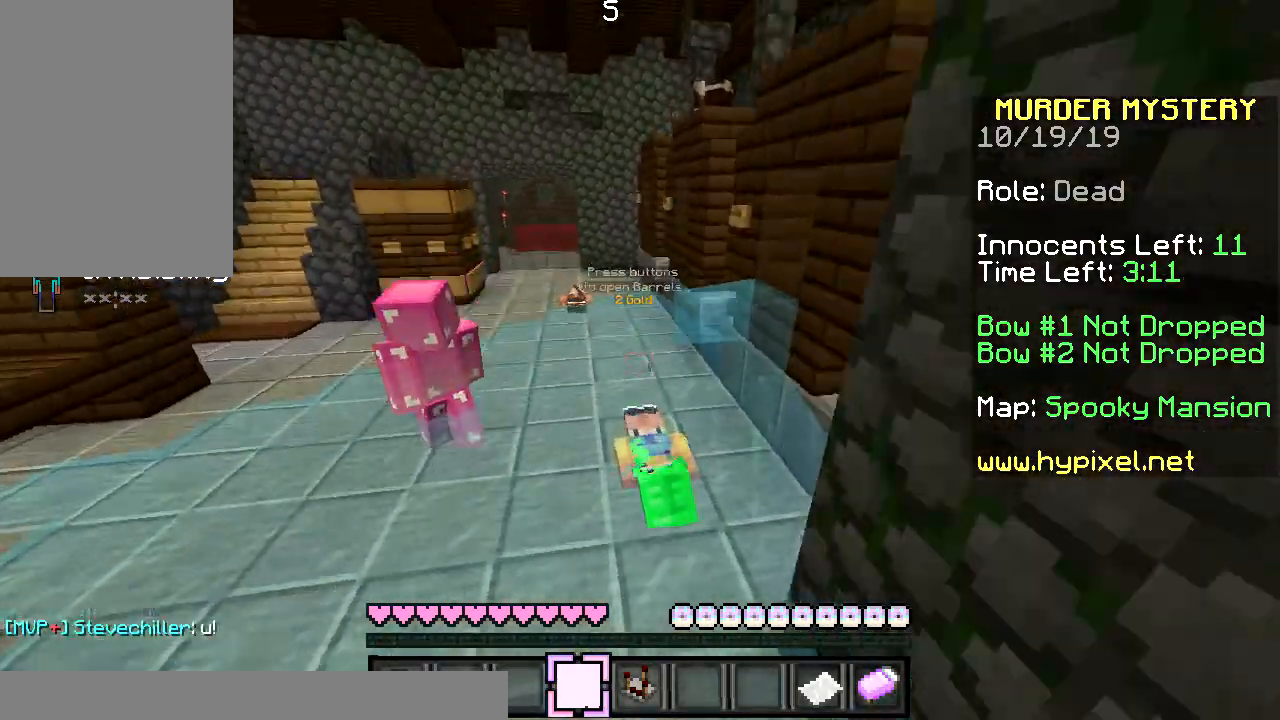
{"keys": [], "mouse": [], "events": [[133, "space", "up"], [133, "w", "up"]]}
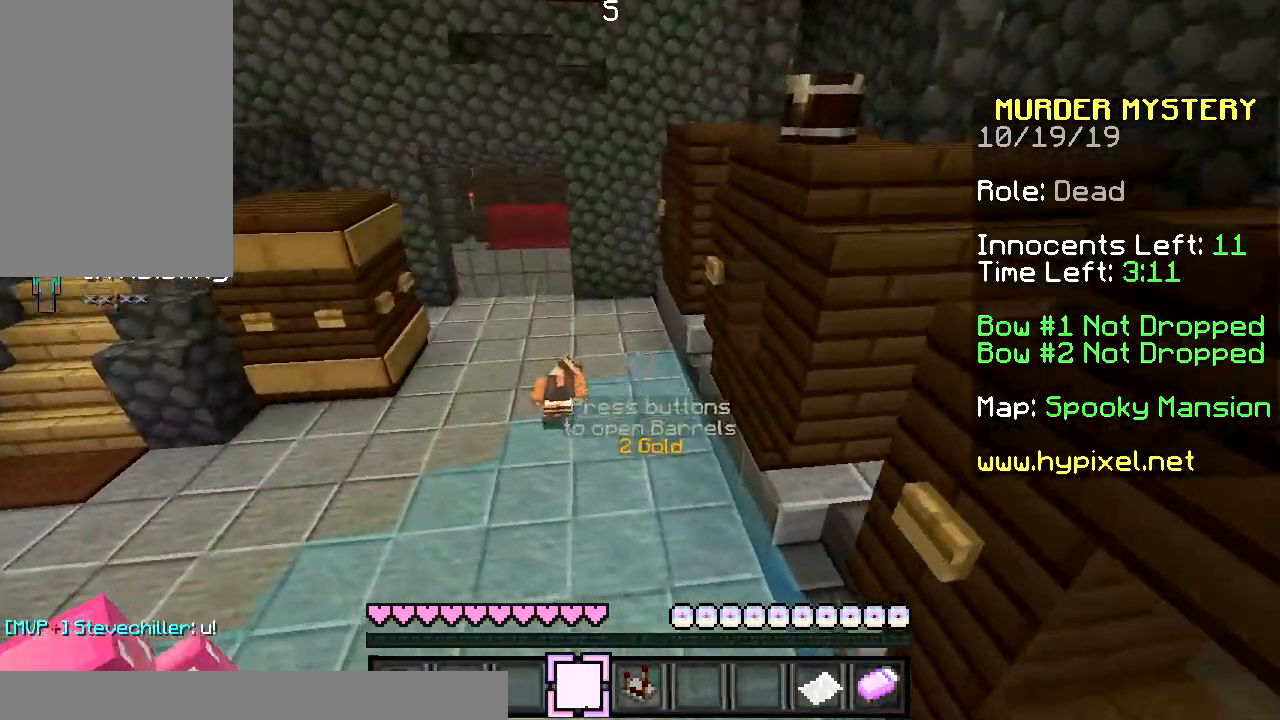
{"keys": [], "mouse": [], "events": []}
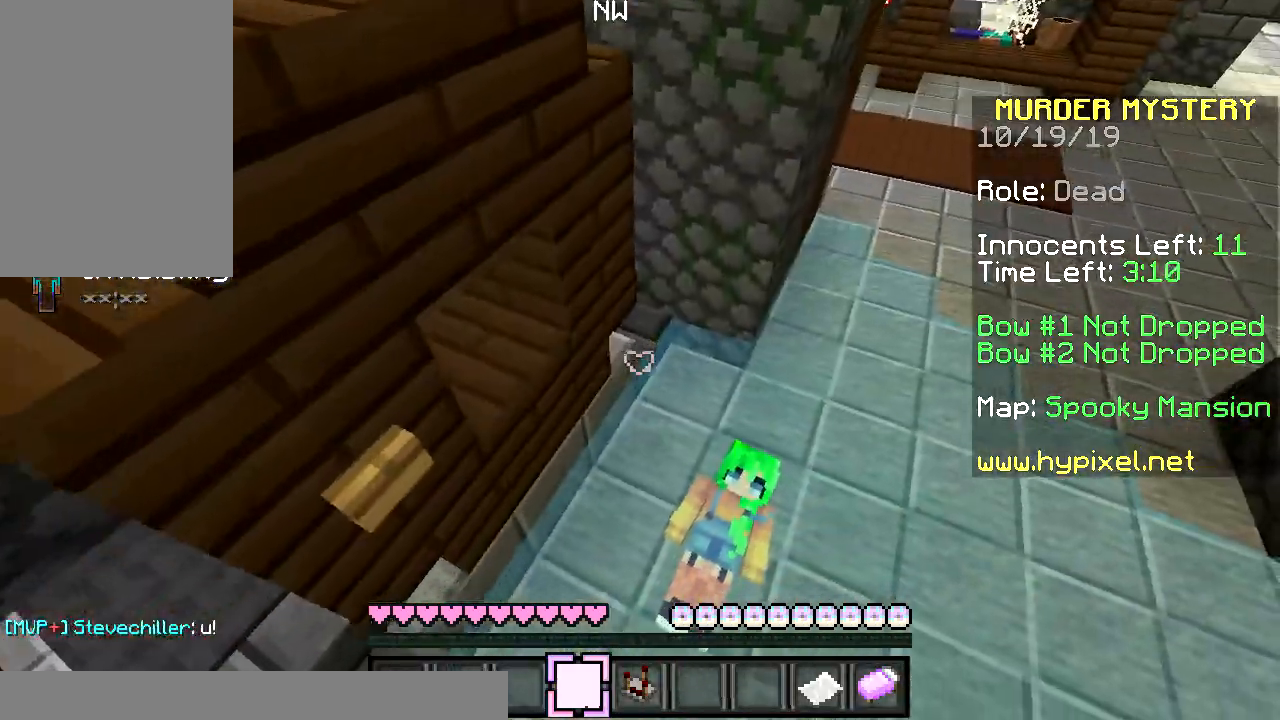
{"keys": [], "mouse": [], "events": []}
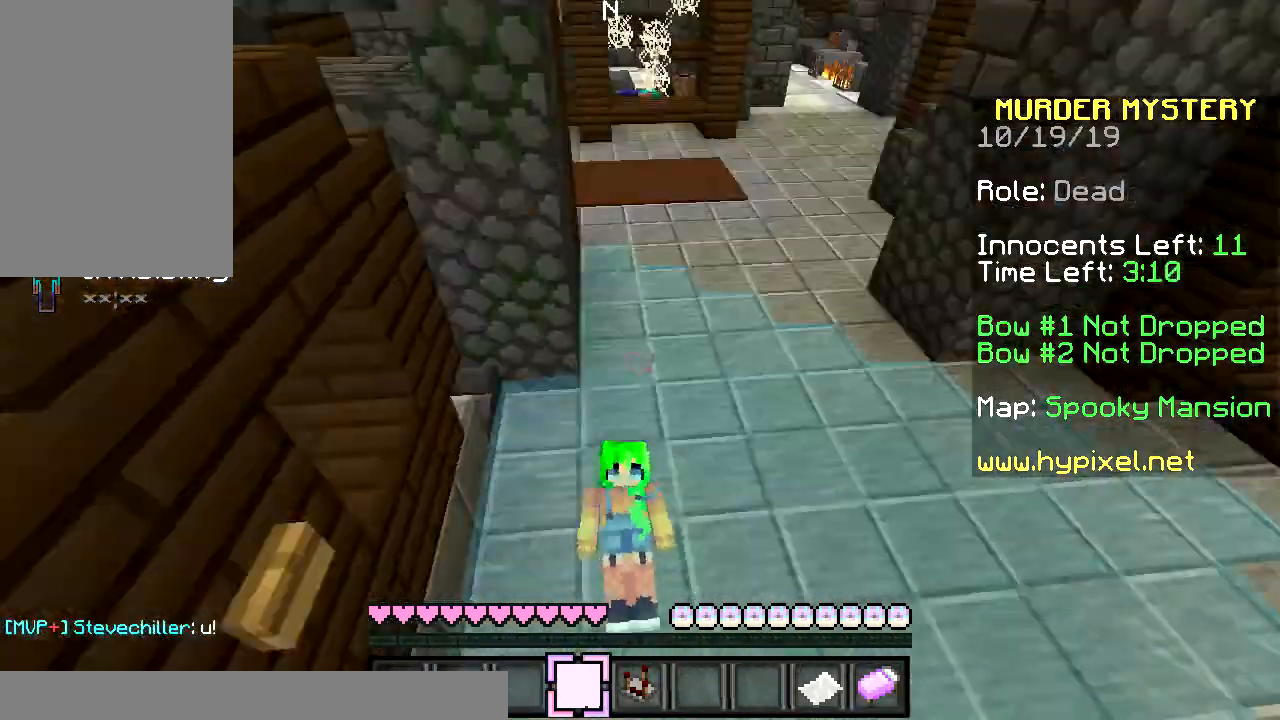
{"keys": [], "mouse": [], "events": []}
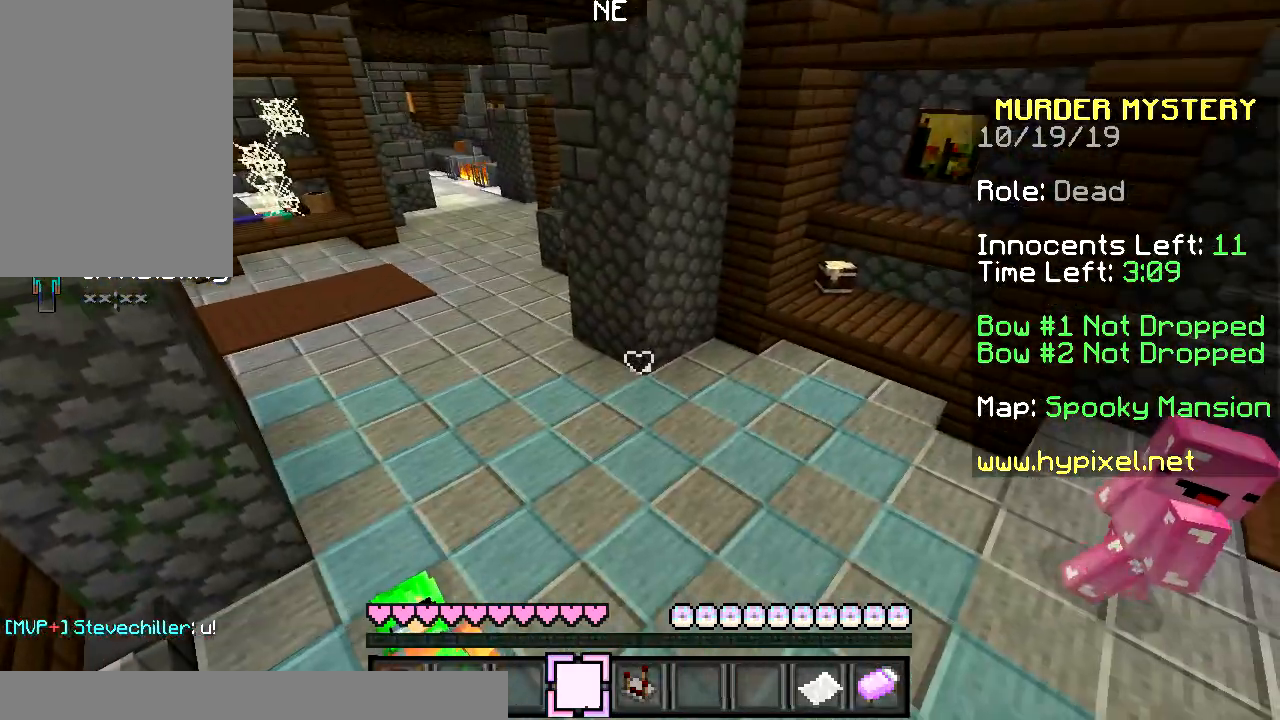
{"keys": [], "mouse": [], "events": []}
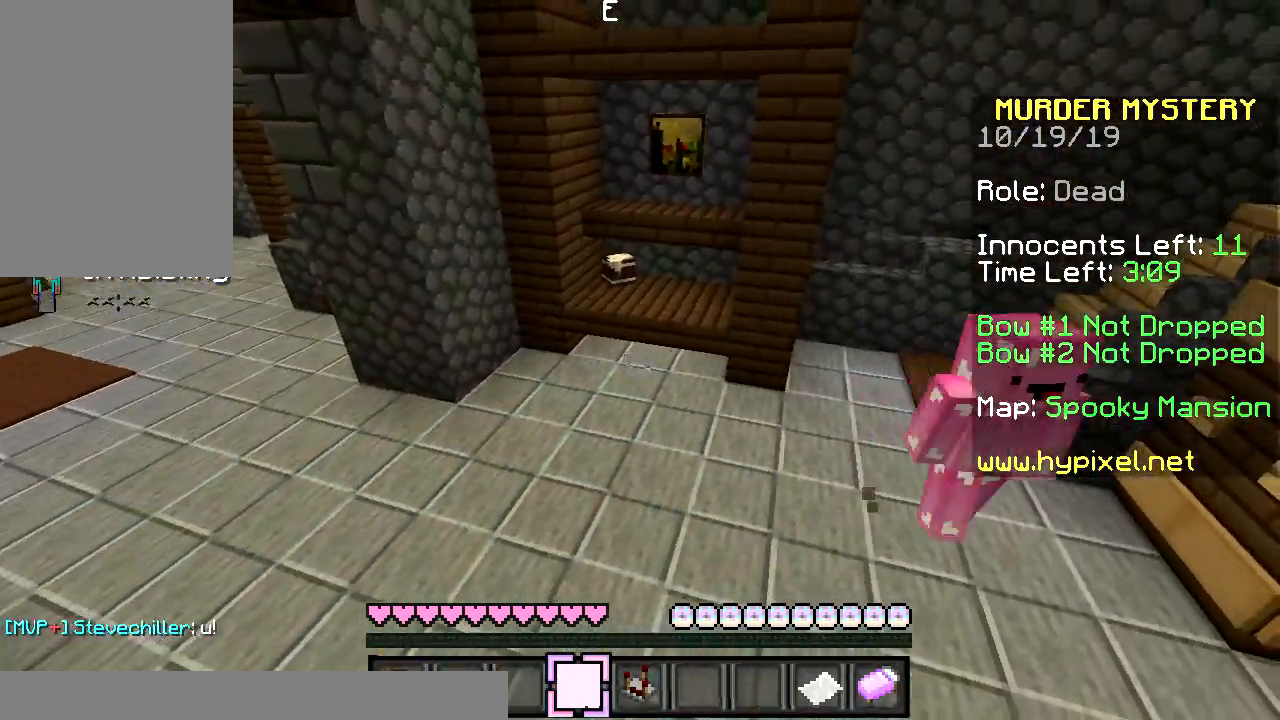
{"keys": ["w"], "mouse": [], "events": [[301, "w", "down"]]}
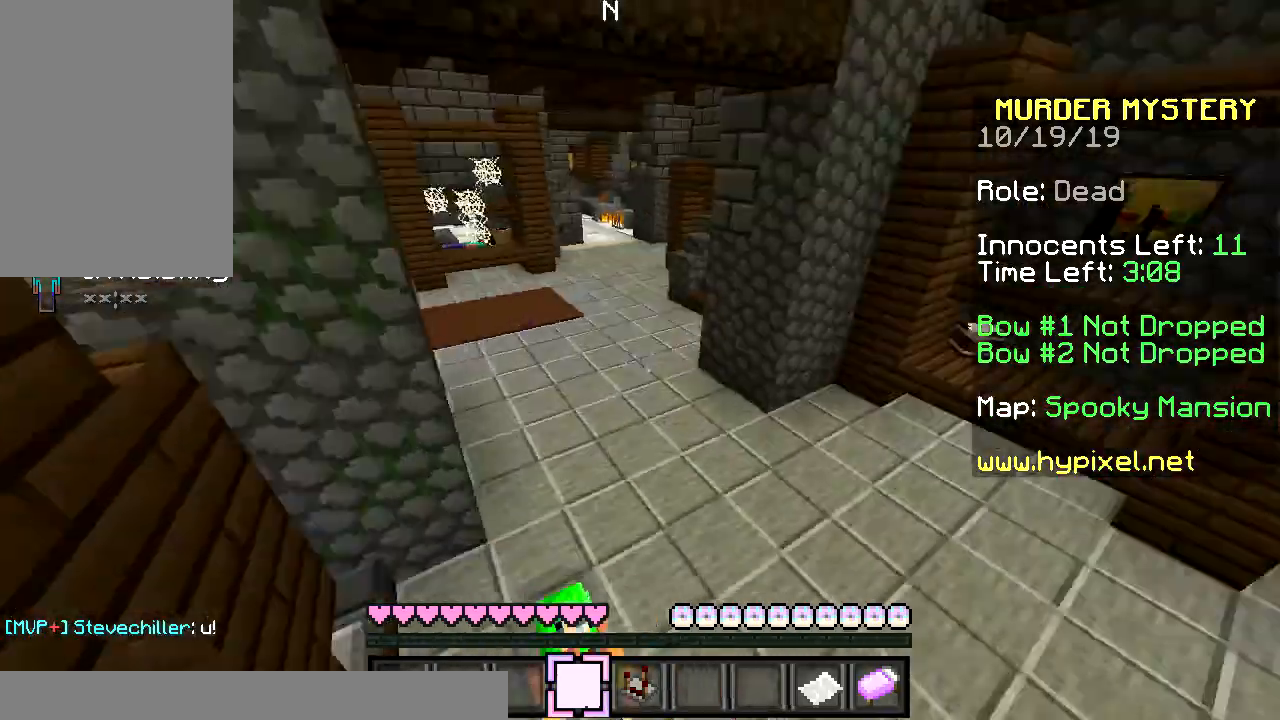
{"keys": ["w"], "mouse": [], "events": []}
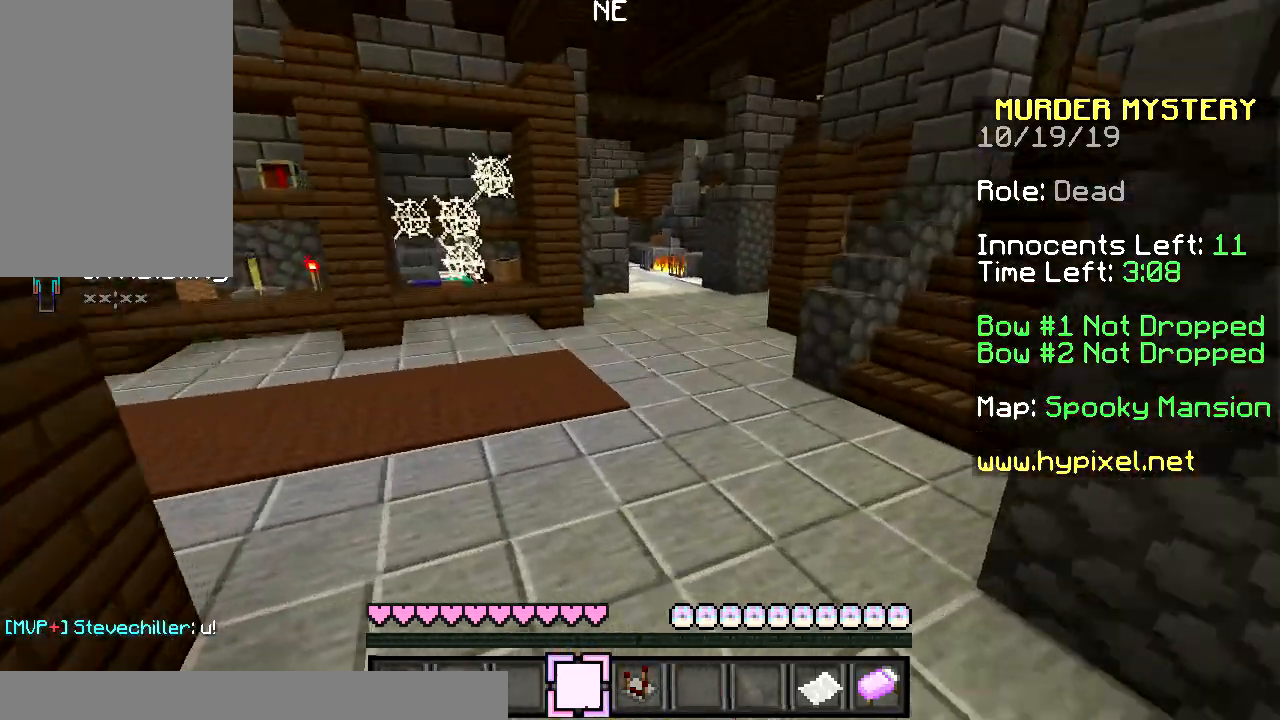
{"keys": ["w"], "mouse": [], "events": []}
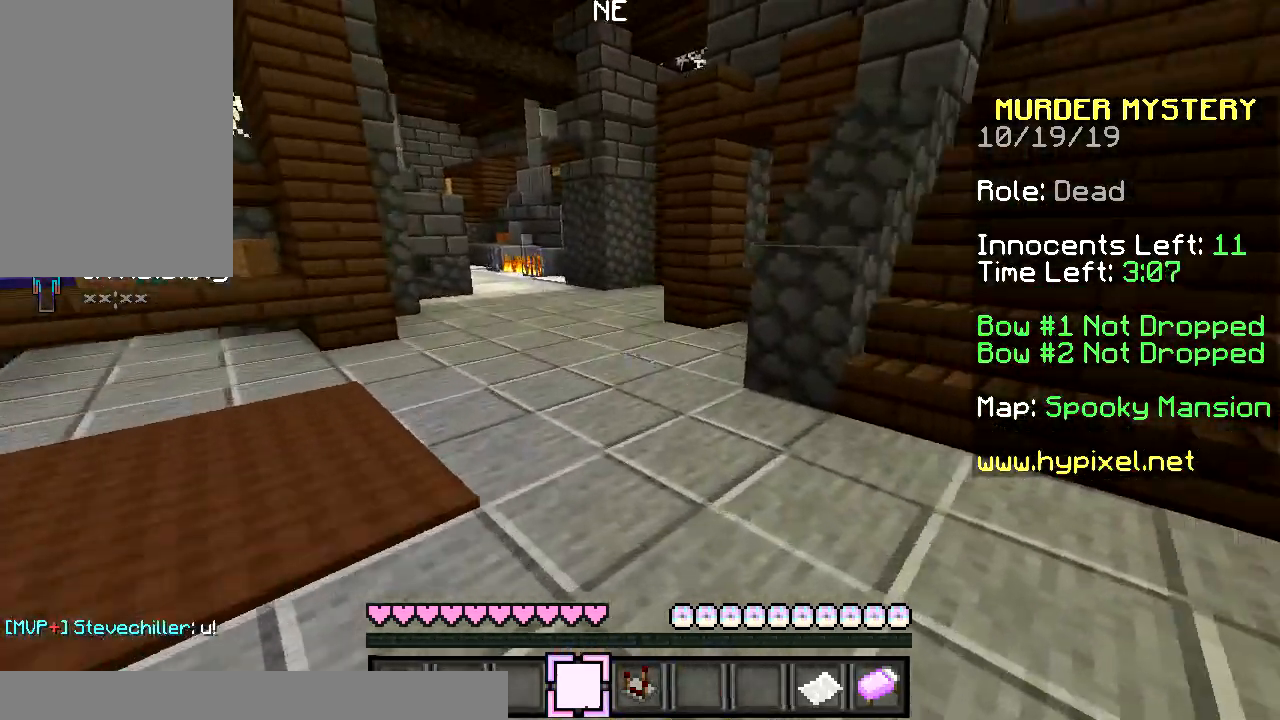
{"keys": ["w"], "mouse": [], "events": []}
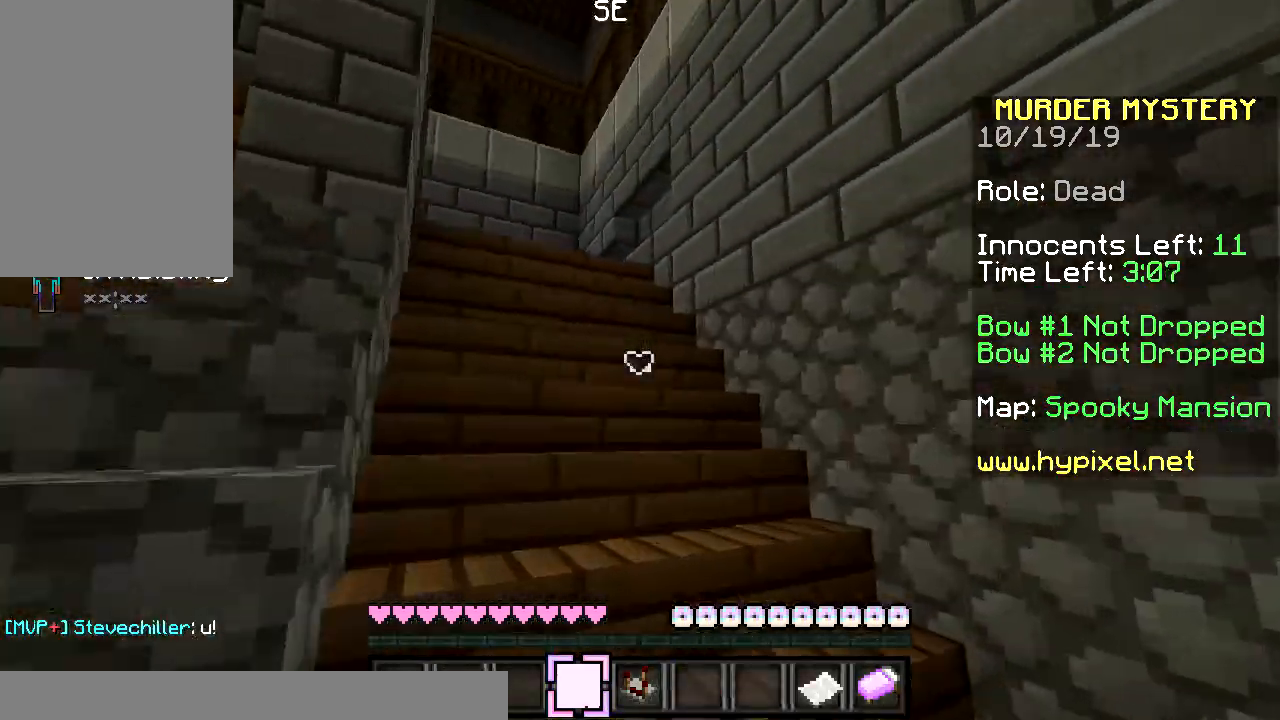
{"keys": ["w"], "mouse": [], "events": []}
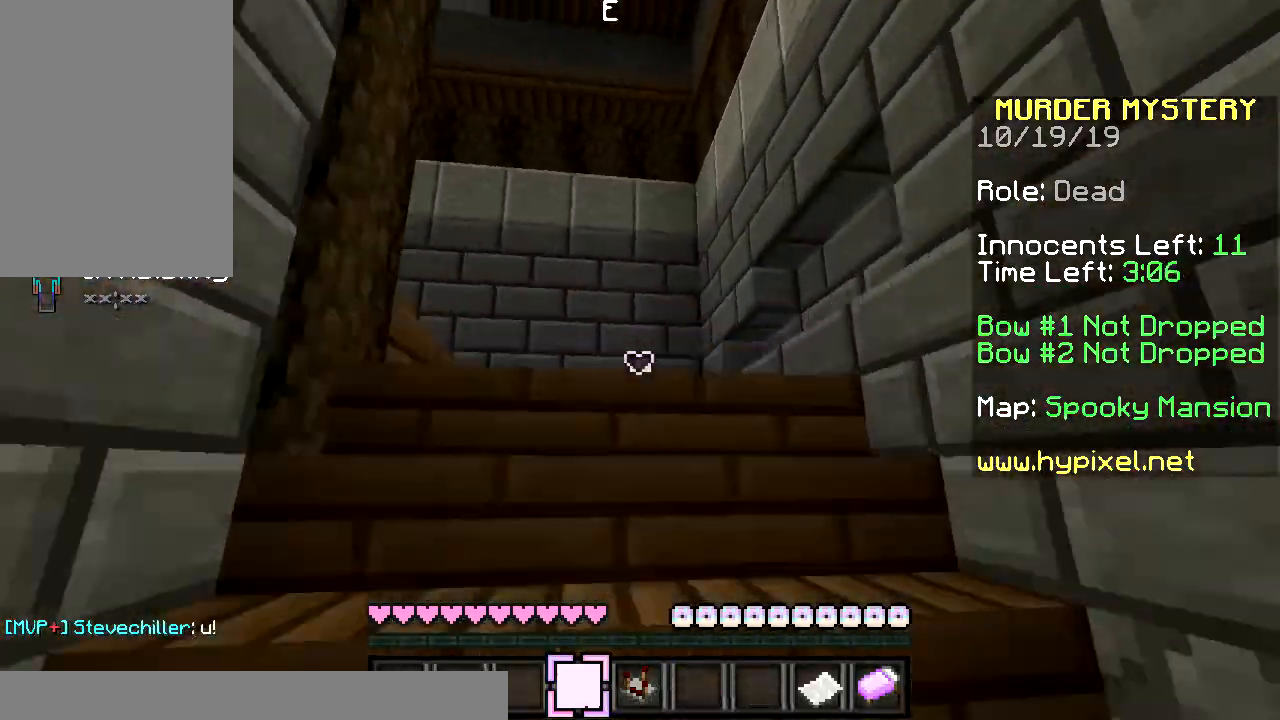
{"keys": ["w"], "mouse": [], "events": []}
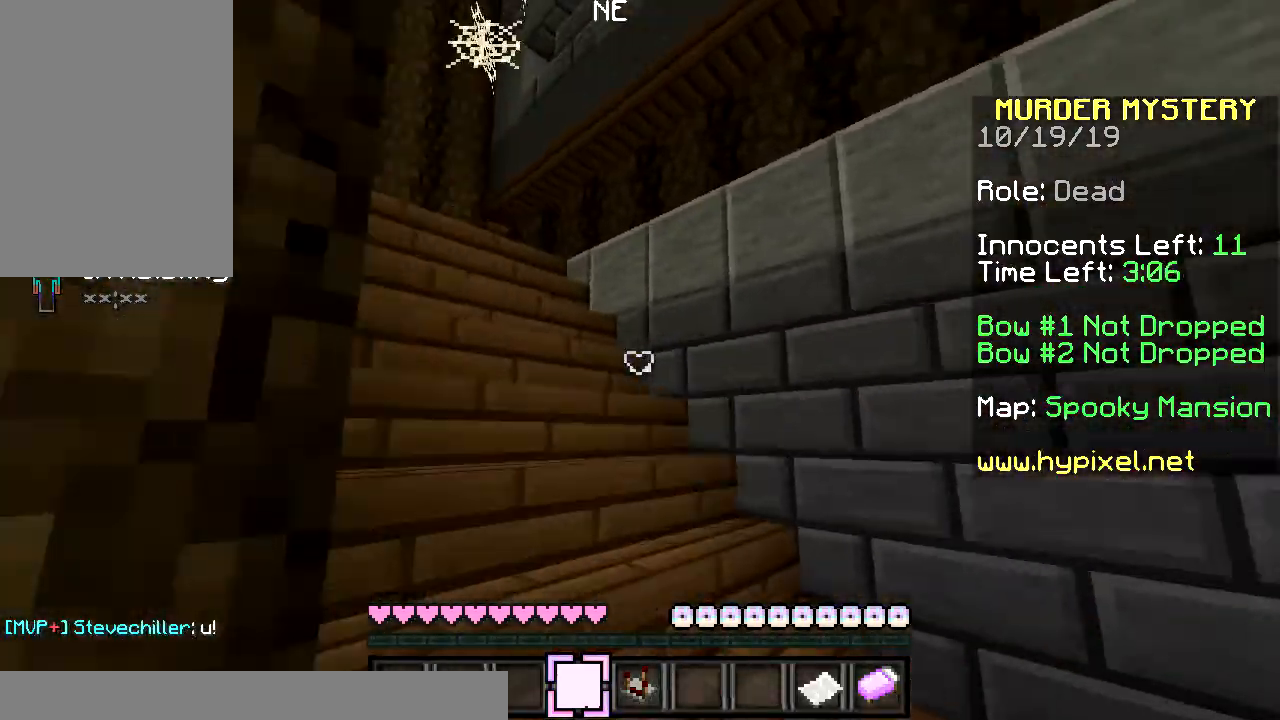
{"keys": ["w"], "mouse": [], "events": []}
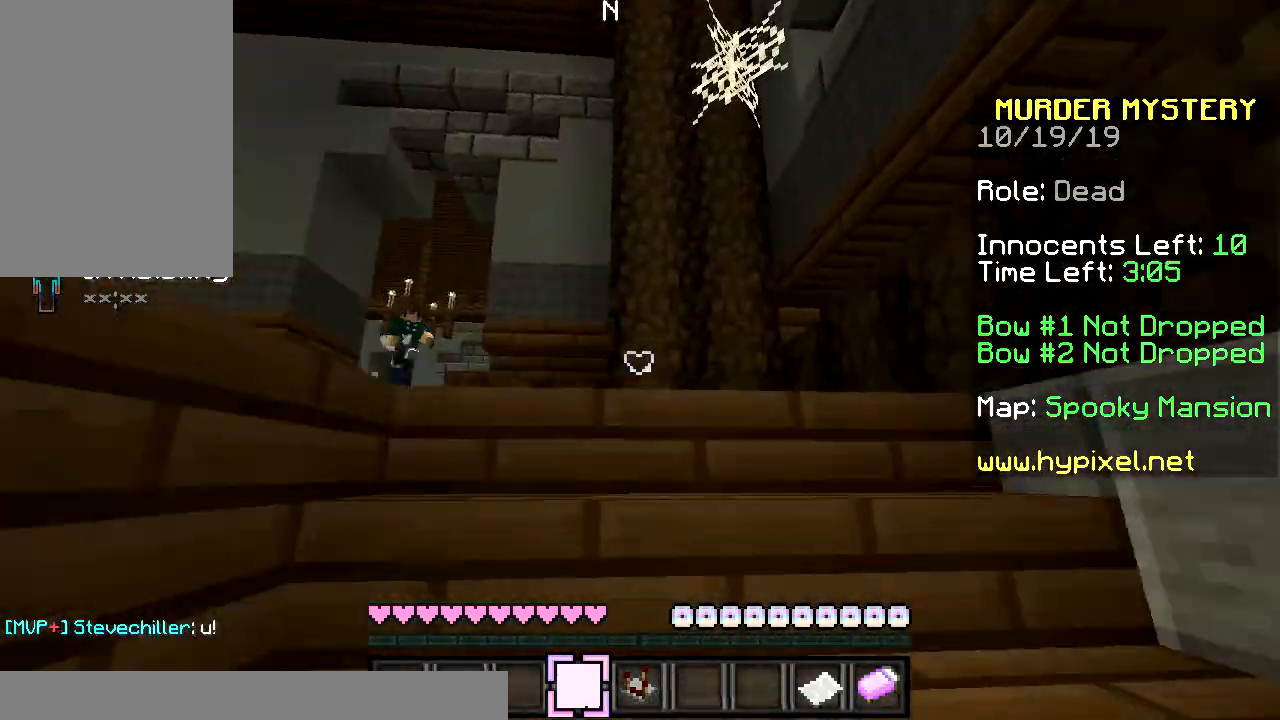
{"keys": ["w"], "mouse": [], "events": []}
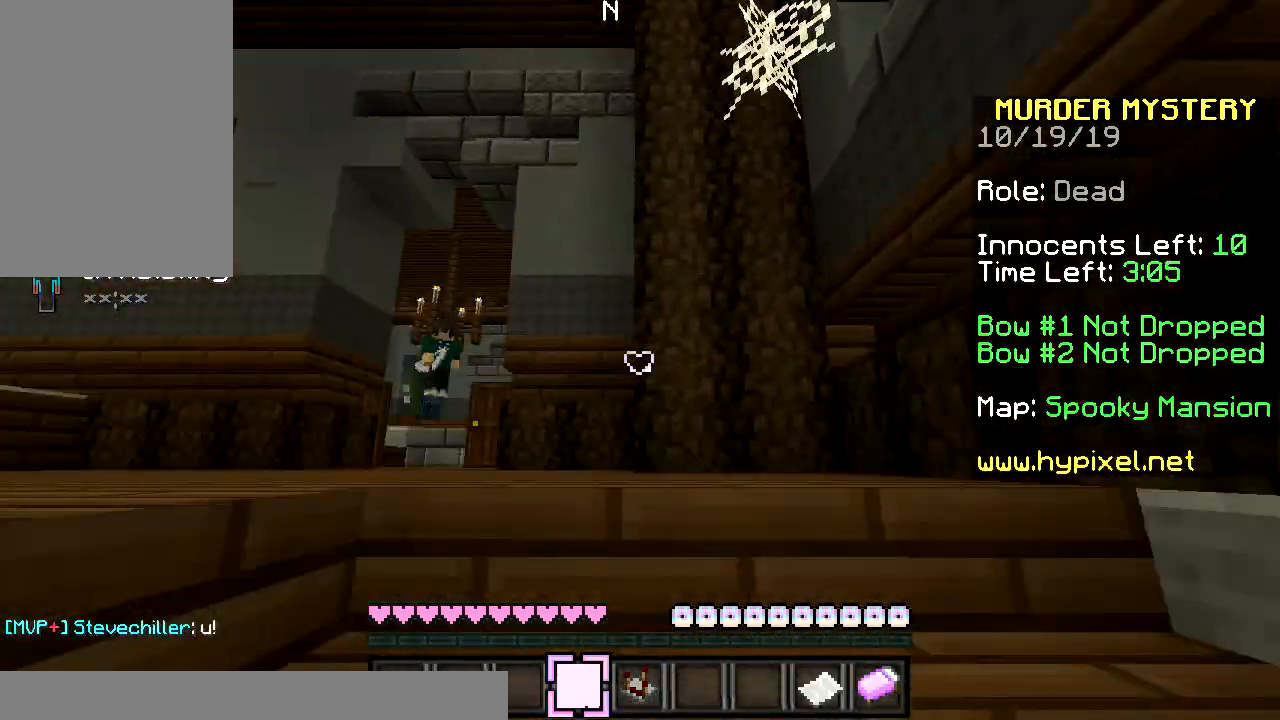
{"keys": ["w"], "mouse": [], "events": []}